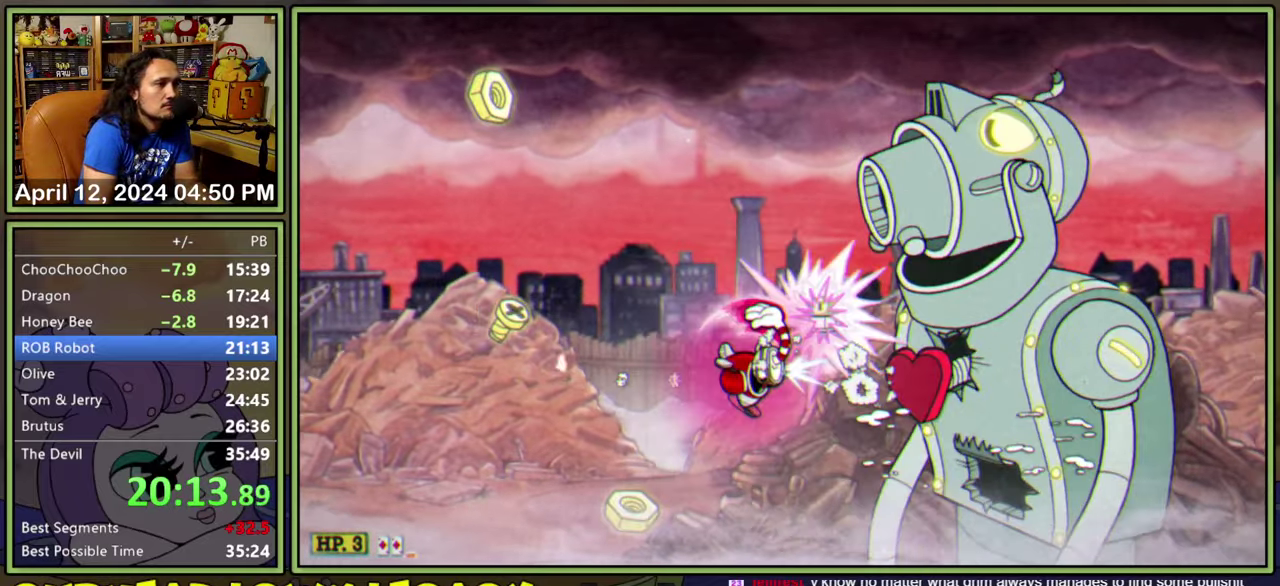
Gameplay with a controller (Xbox layout); each line is a JSON object with the inputs held at the frame after it. "events" lists button and stick changes between this image and that frame as [ms after this image, input, new state], when the widget could be followed in between. Not read: L2 L3 R2 R3 left_stick right_stick.
{"buttons": ["L1"], "events": [[16, "A", "up"], [66, "DPAD_RIGHT", "up"]]}
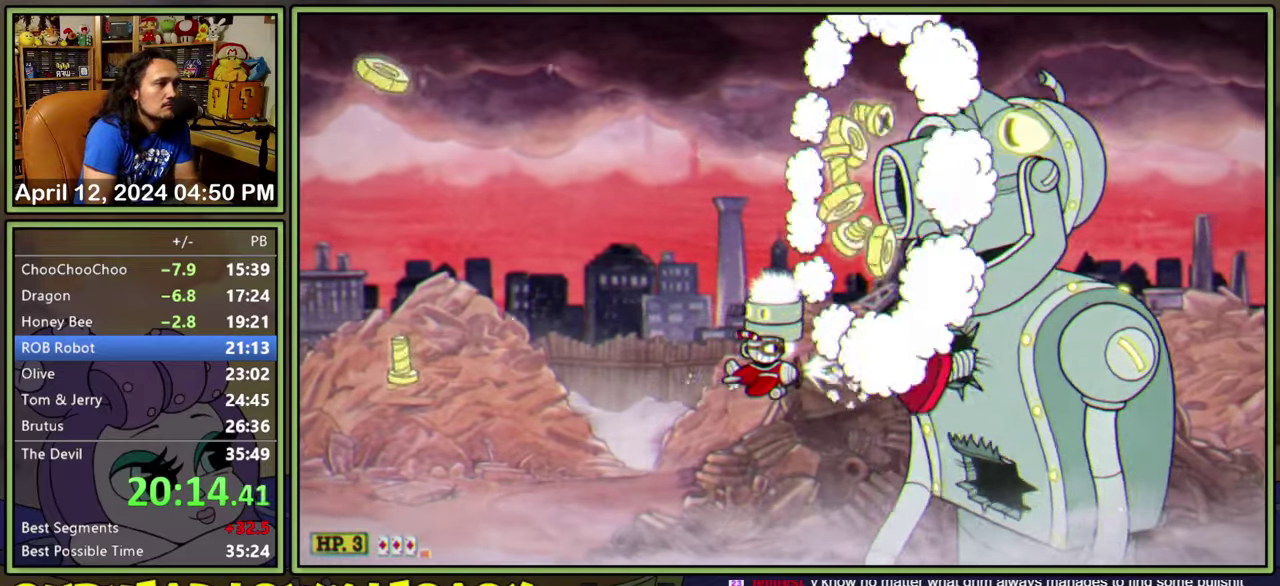
{"buttons": ["L1", "DPAD_LEFT"], "events": [[83, "DPAD_LEFT", "down"], [299, "DPAD_LEFT", "up"], [399, "DPAD_LEFT", "down"]]}
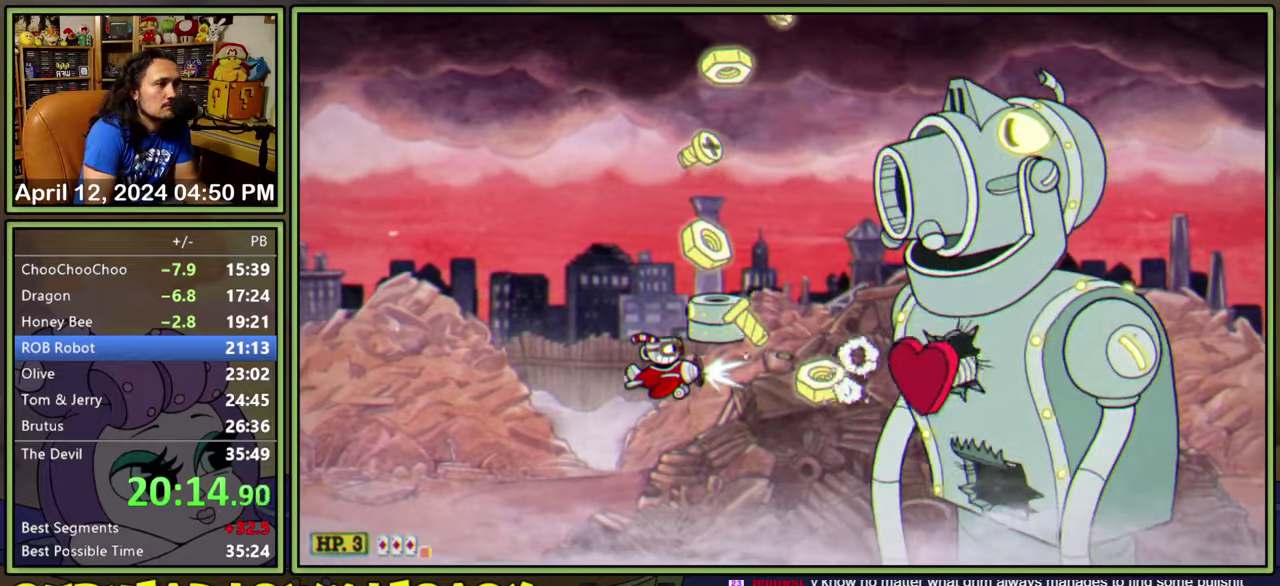
{"buttons": ["L1", "DPAD_RIGHT"], "events": [[150, "DPAD_LEFT", "up"], [467, "DPAD_RIGHT", "down"]]}
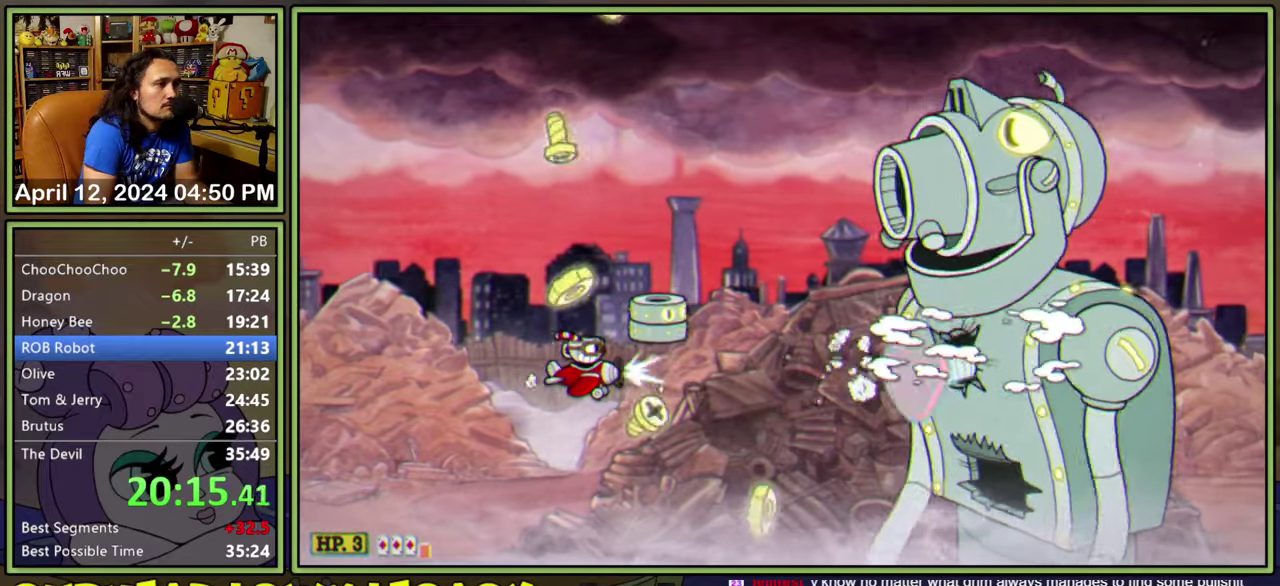
{"buttons": ["L1"], "events": [[167, "DPAD_RIGHT", "up"]]}
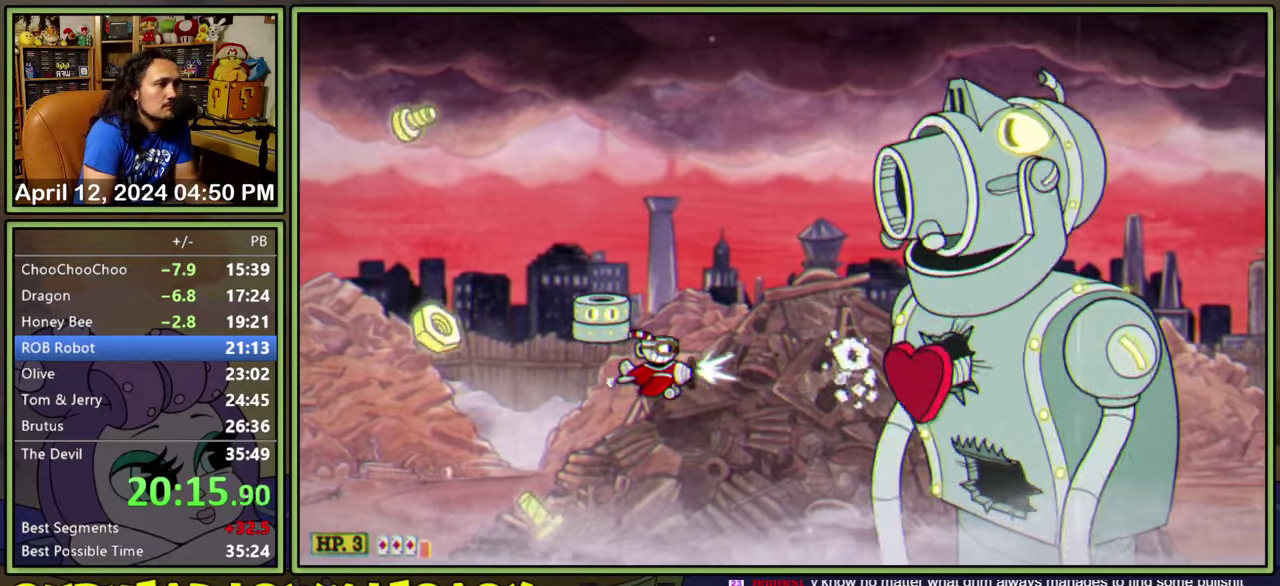
{"buttons": ["L1"], "events": []}
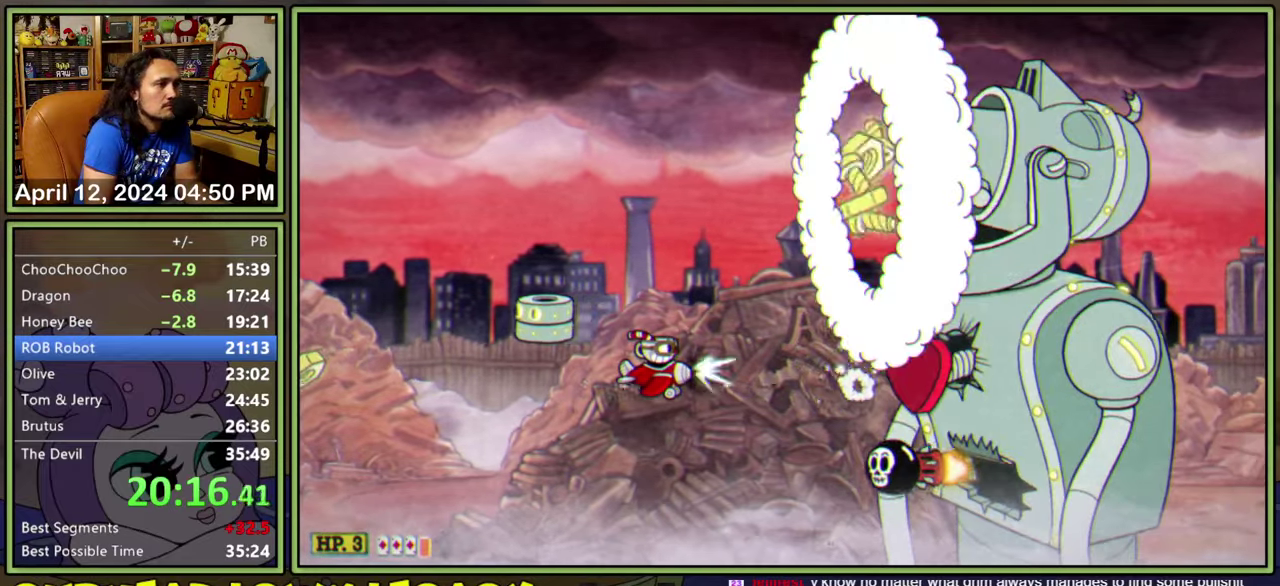
{"buttons": ["L1", "DPAD_DOWN"], "events": [[183, "DPAD_LEFT", "down"], [450, "DPAD_DOWN", "down"], [483, "DPAD_LEFT", "up"]]}
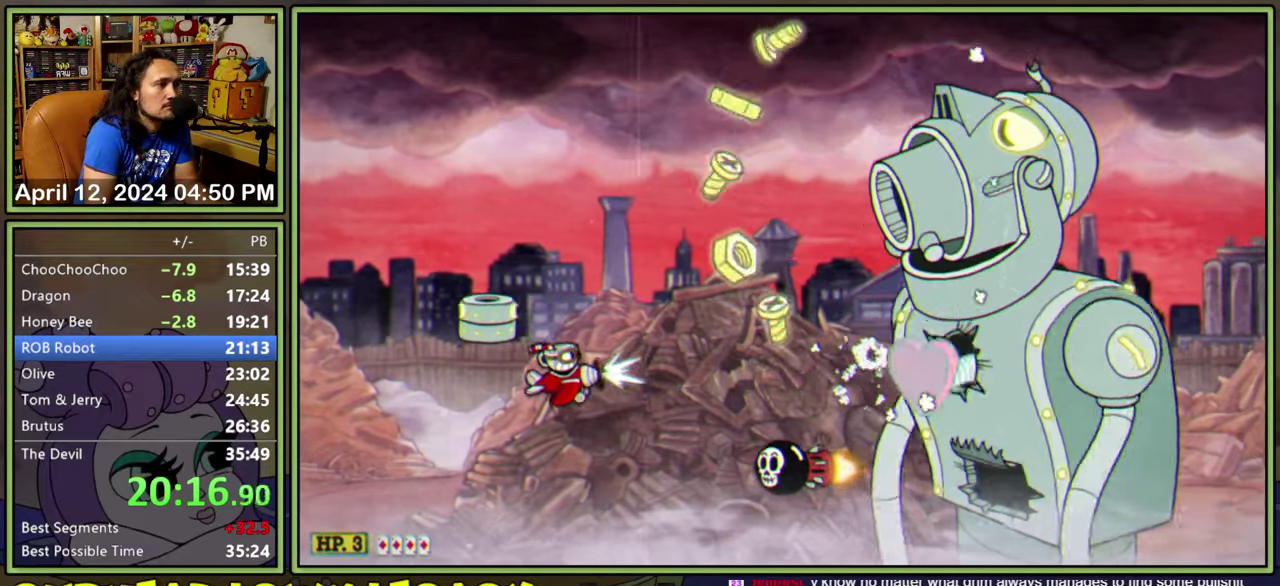
{"buttons": ["L1", "DPAD_LEFT"], "events": [[167, "DPAD_DOWN", "up"], [283, "DPAD_LEFT", "down"], [400, "DPAD_LEFT", "up"], [483, "DPAD_LEFT", "down"]]}
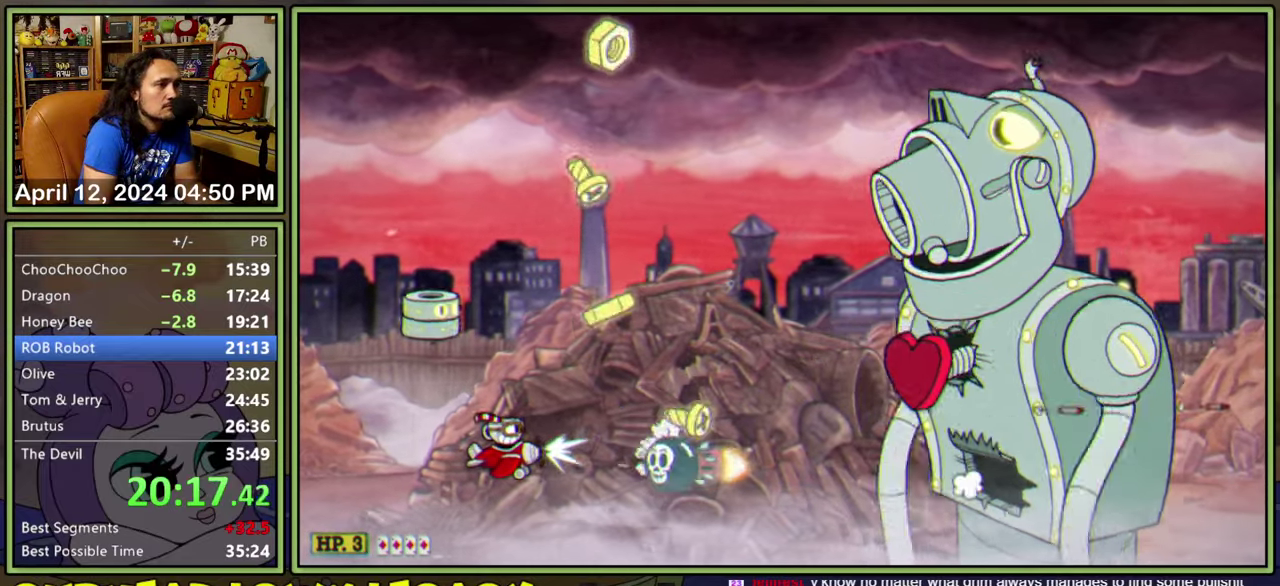
{"buttons": ["Y", "L1", "DPAD_RIGHT"], "events": [[100, "DPAD_LEFT", "up"], [417, "DPAD_RIGHT", "down"], [417, "Y", "down"]]}
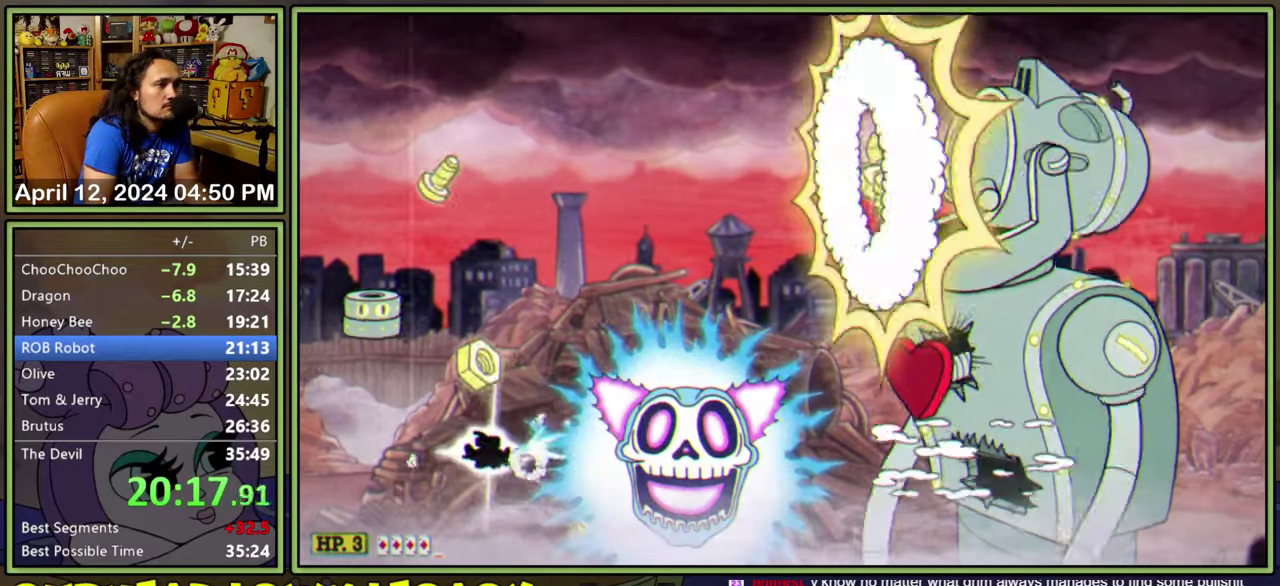
{"buttons": ["L1"], "events": [[33, "DPAD_RIGHT", "up"], [83, "DPAD_UP", "down"], [167, "Y", "up"], [233, "DPAD_UP", "up"]]}
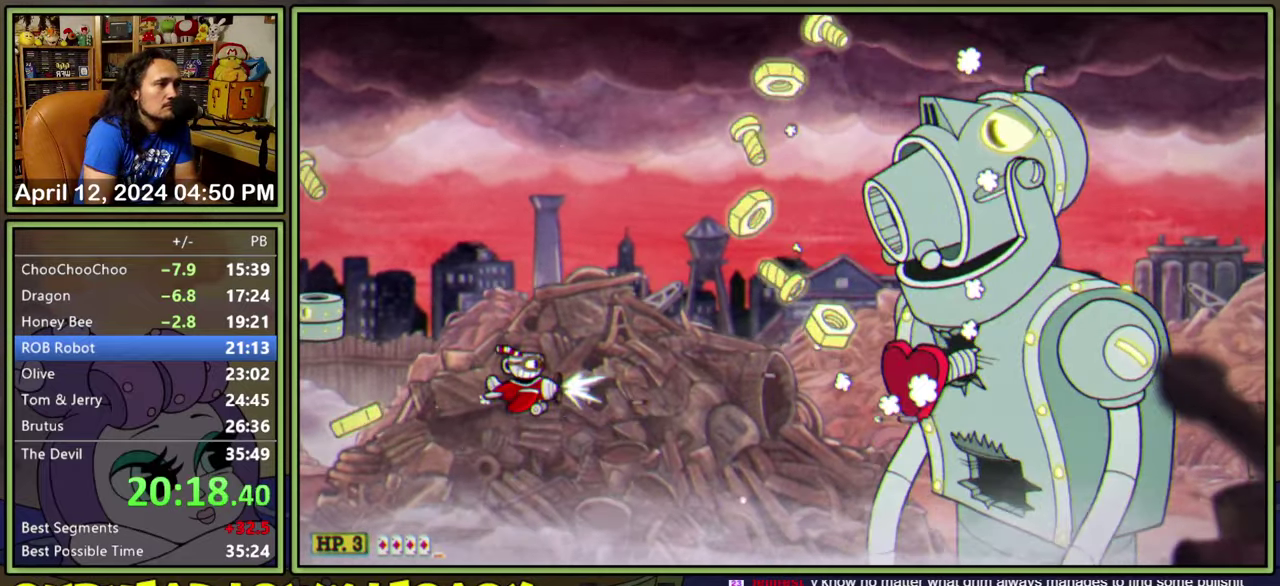
{"buttons": ["L1"], "events": [[17, "DPAD_UP", "down"], [67, "DPAD_UP", "up"]]}
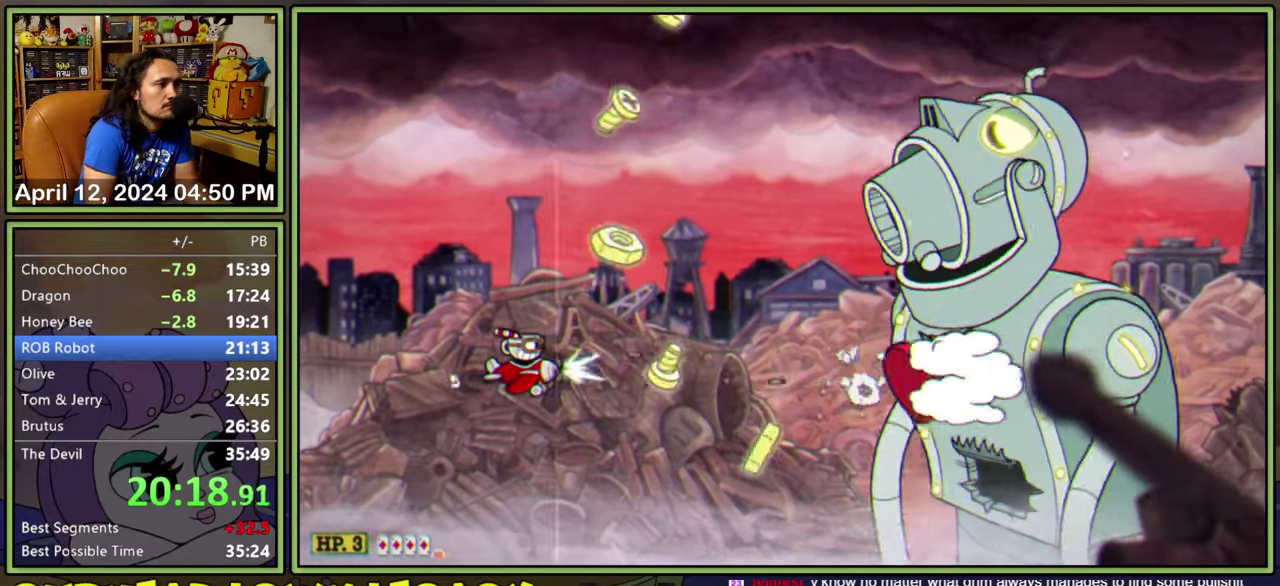
{"buttons": ["L1", "DPAD_RIGHT"], "events": [[500, "DPAD_RIGHT", "down"]]}
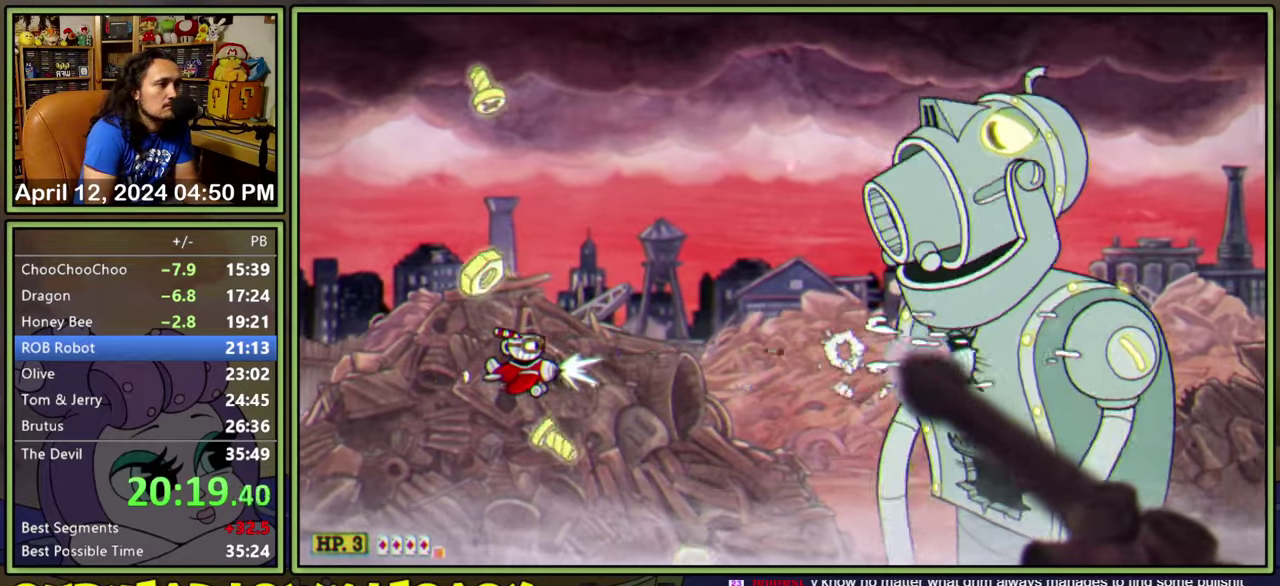
{"buttons": ["L1"], "events": [[50, "DPAD_RIGHT", "up"], [150, "DPAD_RIGHT", "down"], [467, "DPAD_RIGHT", "up"]]}
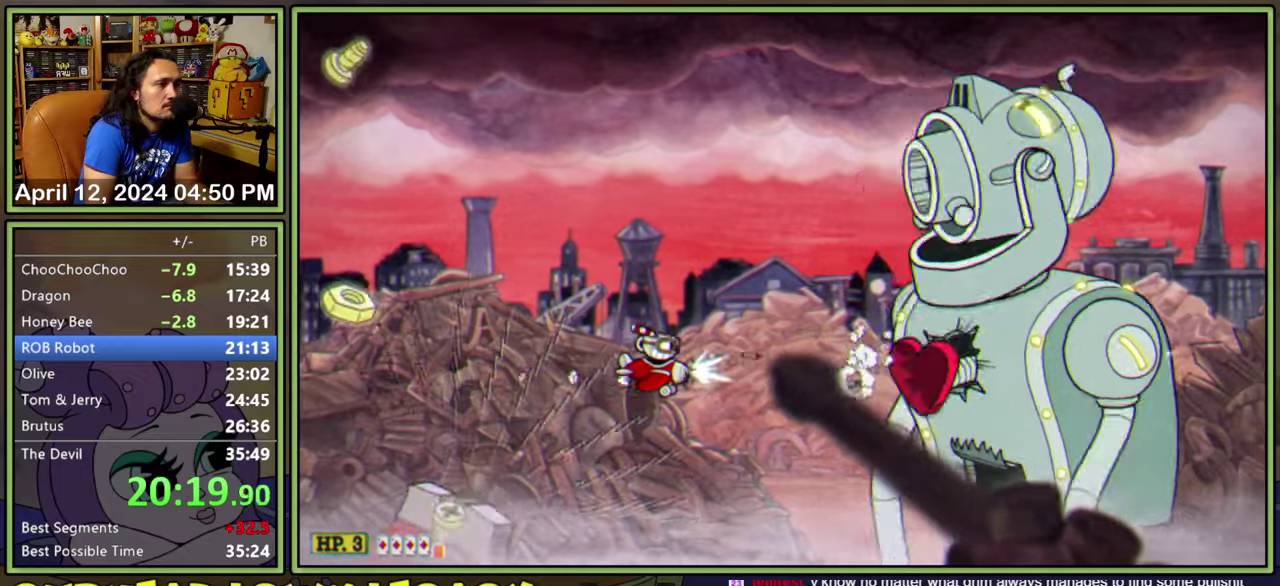
{"buttons": ["L1", "DPAD_LEFT"], "events": [[467, "DPAD_LEFT", "down"]]}
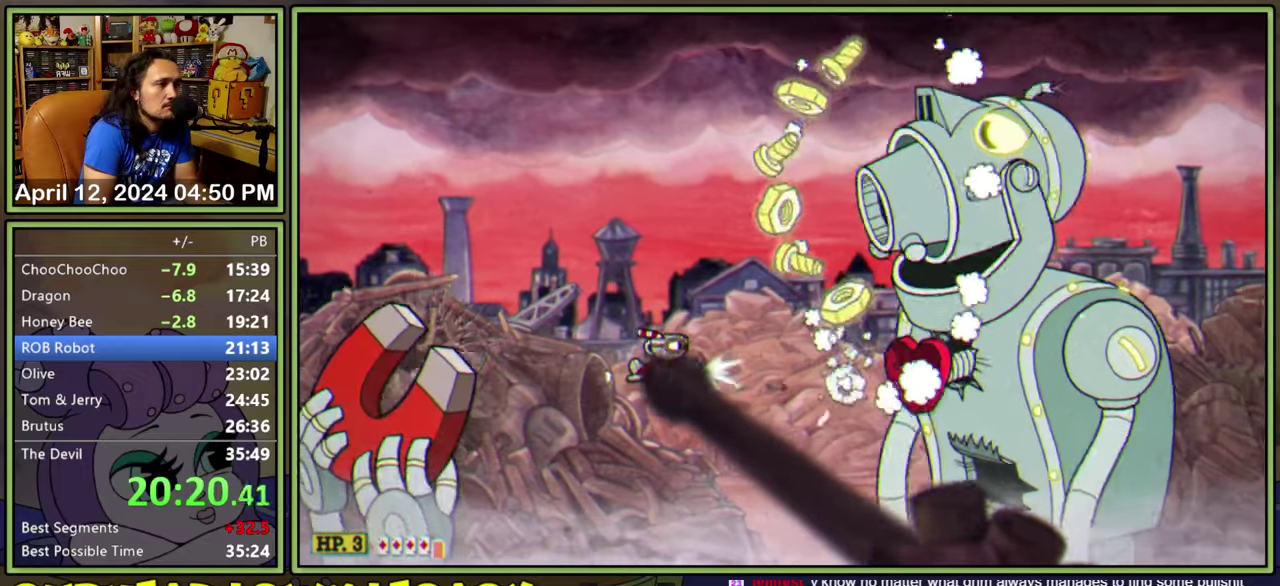
{"buttons": ["L1"], "events": [[150, "DPAD_LEFT", "up"], [217, "DPAD_LEFT", "down"], [334, "DPAD_LEFT", "up"]]}
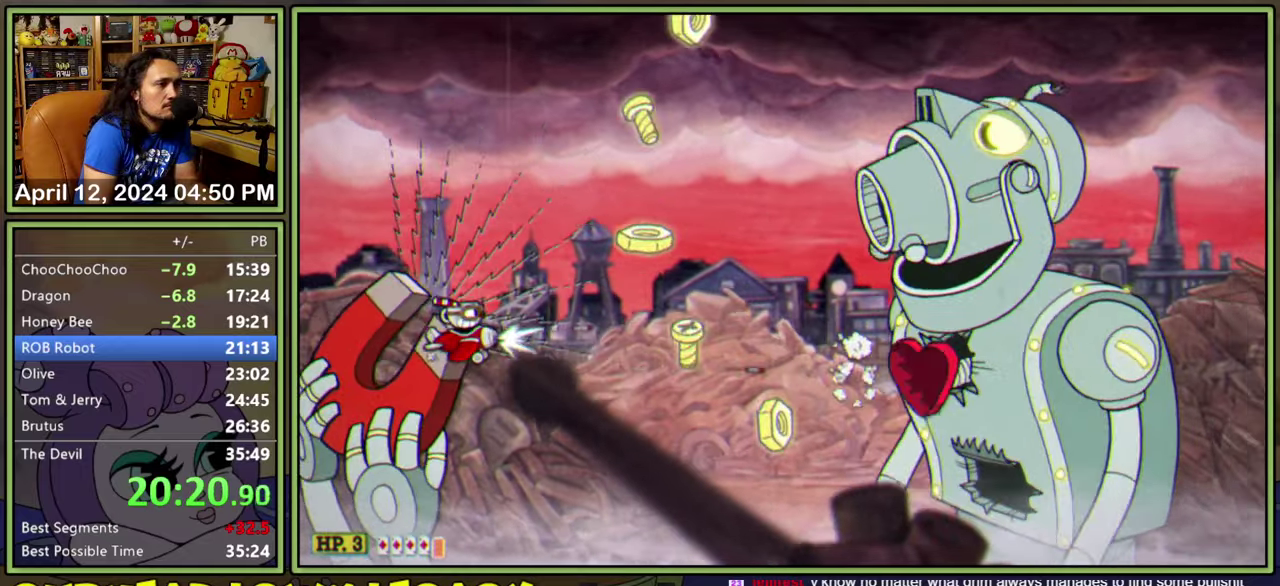
{"buttons": ["L1", "DPAD_DOWN", "DPAD_RIGHT"], "events": [[34, "DPAD_DOWN", "down"], [317, "DPAD_DOWN", "up"], [400, "DPAD_DOWN", "down"], [417, "DPAD_RIGHT", "down"]]}
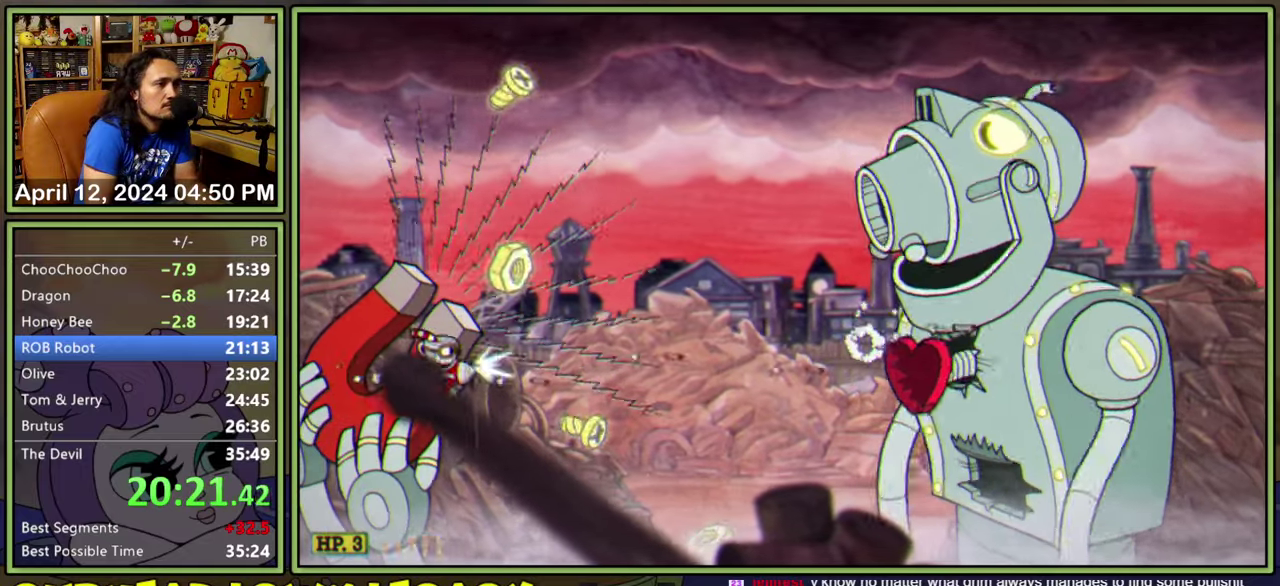
{"buttons": ["L1", "DPAD_RIGHT"], "events": [[17, "DPAD_DOWN", "up"], [134, "DPAD_DOWN", "down"], [200, "DPAD_DOWN", "up"], [284, "DPAD_DOWN", "down"], [450, "DPAD_DOWN", "up"]]}
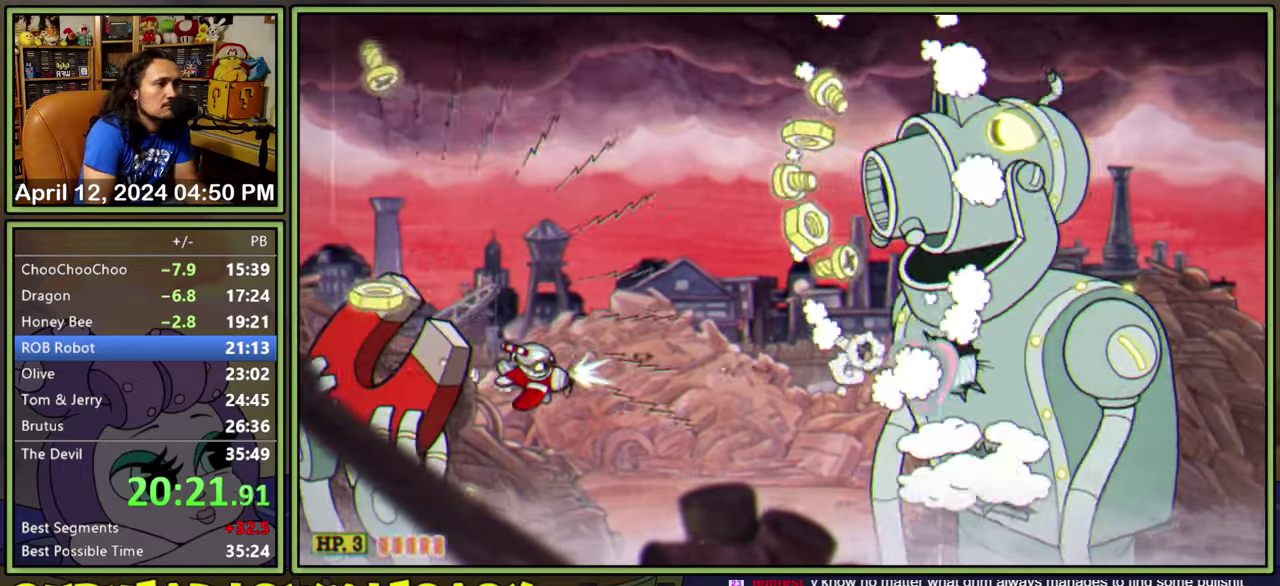
{"buttons": ["L1"], "events": [[217, "DPAD_DOWN", "down"], [300, "DPAD_RIGHT", "up"], [384, "DPAD_DOWN", "up"]]}
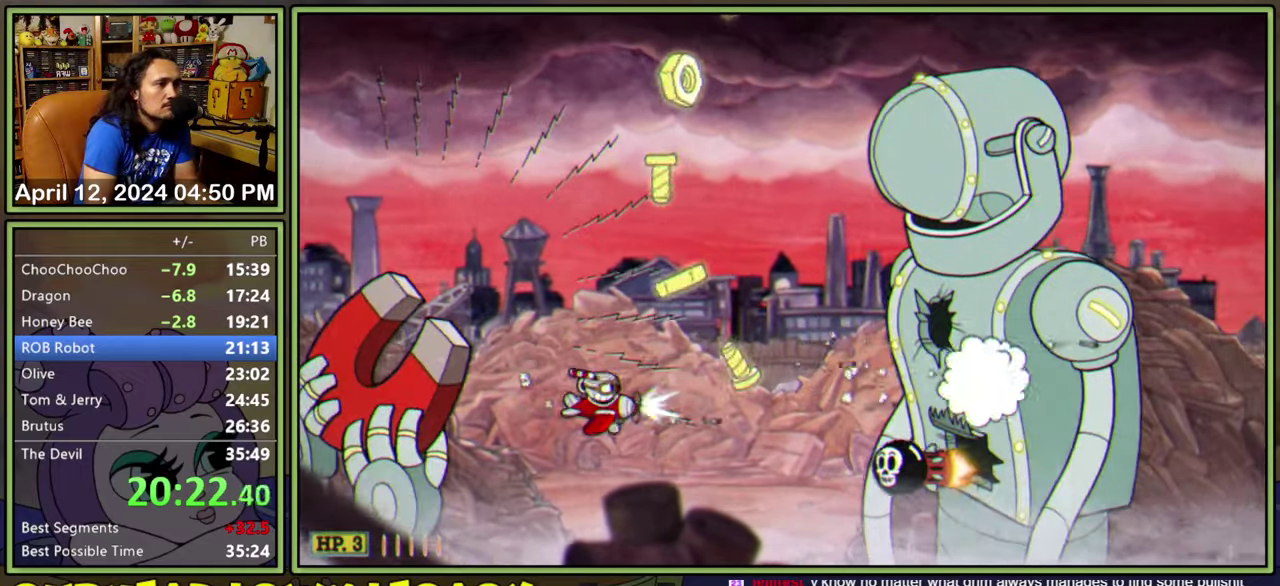
{"buttons": ["L1", "DPAD_LEFT"], "events": [[84, "DPAD_LEFT", "down"], [134, "DPAD_DOWN", "down"], [334, "DPAD_DOWN", "up"], [334, "DPAD_LEFT", "up"], [450, "DPAD_LEFT", "down"]]}
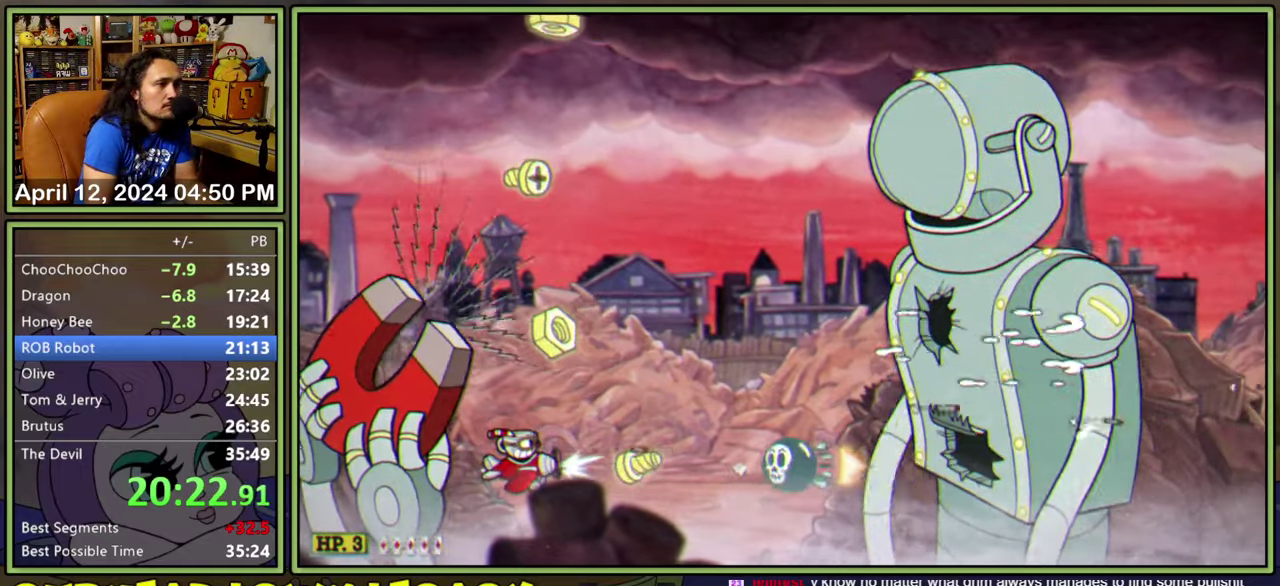
{"buttons": ["Y", "L1", "DPAD_UP"], "events": [[34, "DPAD_LEFT", "up"], [200, "DPAD_RIGHT", "down"], [284, "DPAD_UP", "down"], [300, "DPAD_RIGHT", "up"], [317, "Y", "down"]]}
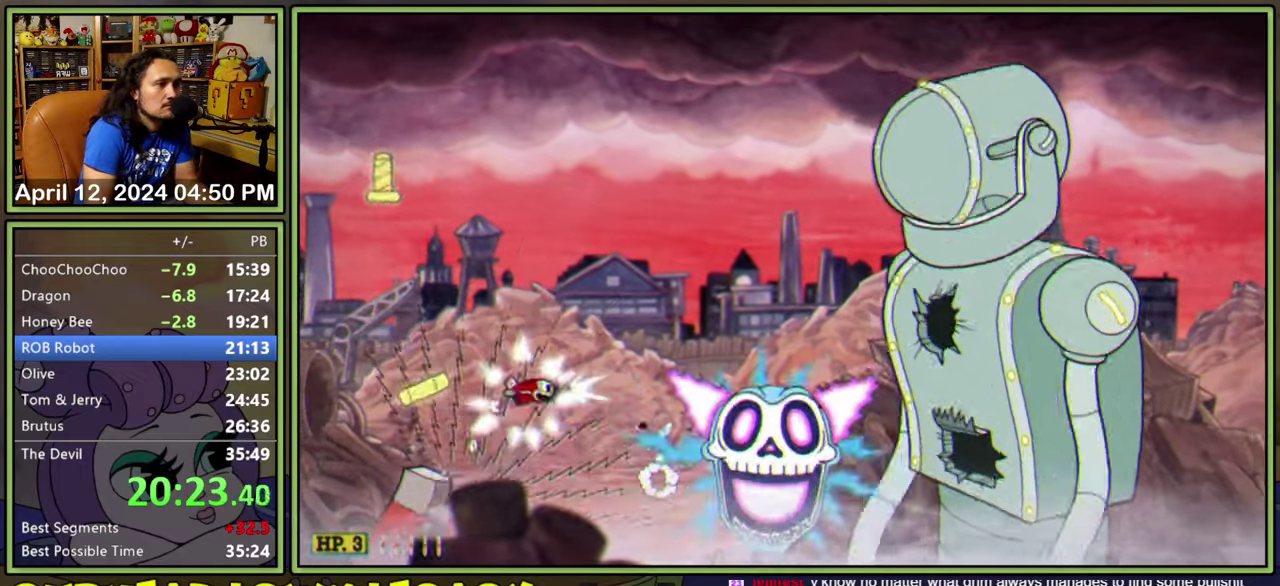
{"buttons": ["L1", "DPAD_UP", "DPAD_LEFT"], "events": [[34, "Y", "up"], [250, "DPAD_LEFT", "down"]]}
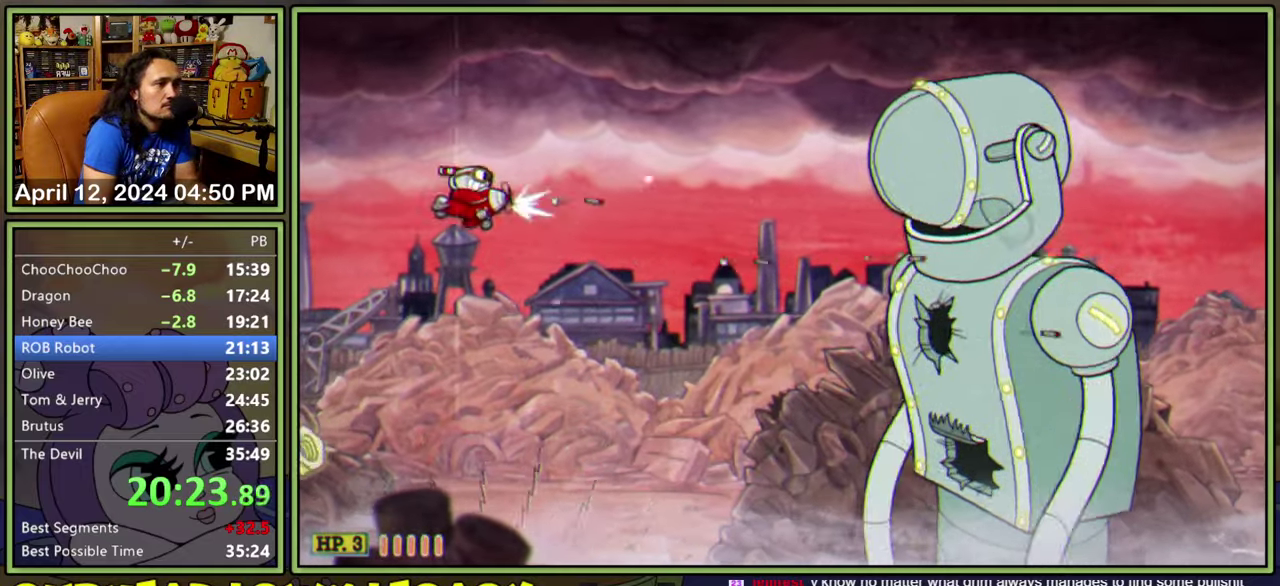
{"buttons": ["L1", "DPAD_LEFT"], "events": [[34, "DPAD_UP", "up"]]}
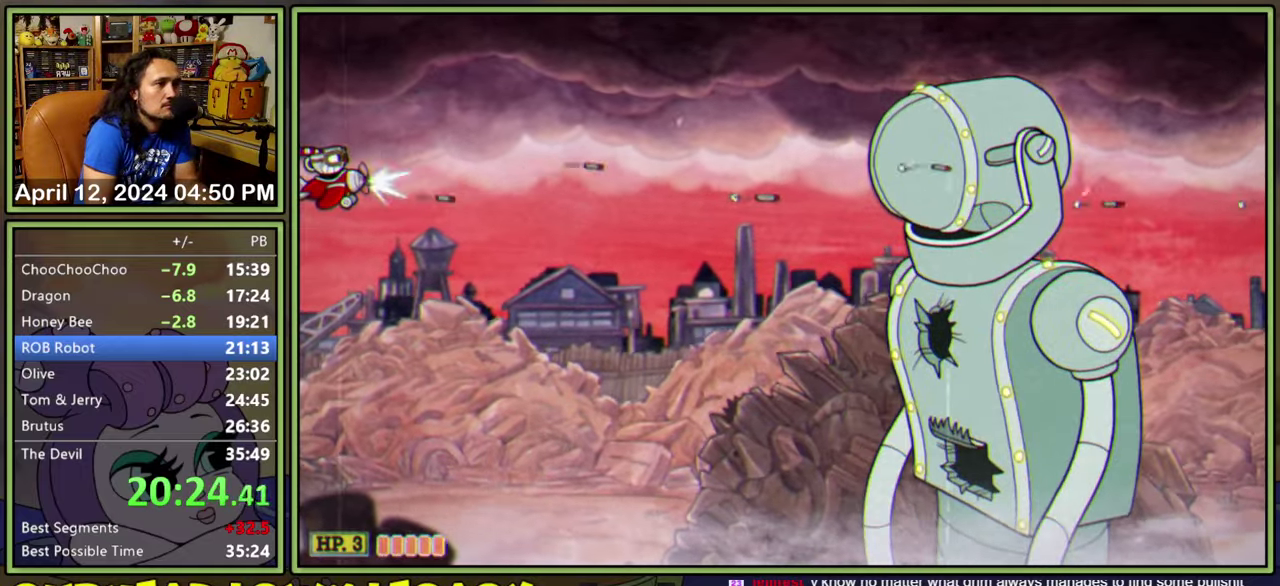
{"buttons": ["L1", "DPAD_UP"], "events": [[50, "DPAD_LEFT", "up"], [134, "DPAD_UP", "down"], [184, "DPAD_UP", "up"], [484, "DPAD_UP", "down"]]}
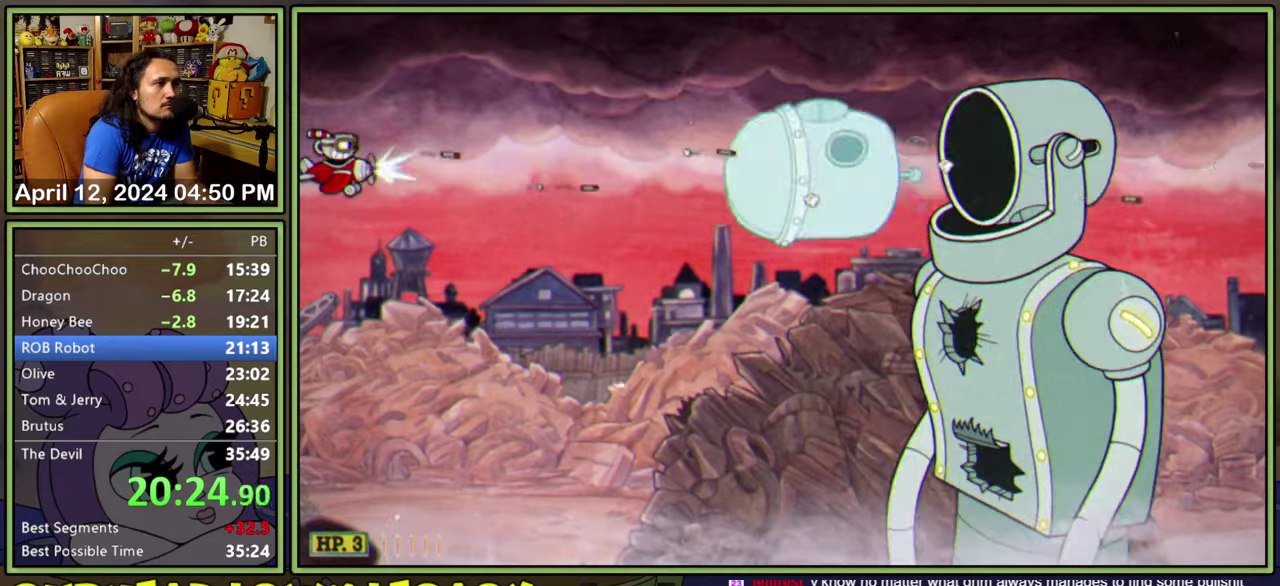
{"buttons": ["L1", "DPAD_DOWN", "DPAD_RIGHT"], "events": [[16, "DPAD_UP", "up"], [366, "DPAD_DOWN", "down"], [450, "DPAD_RIGHT", "down"]]}
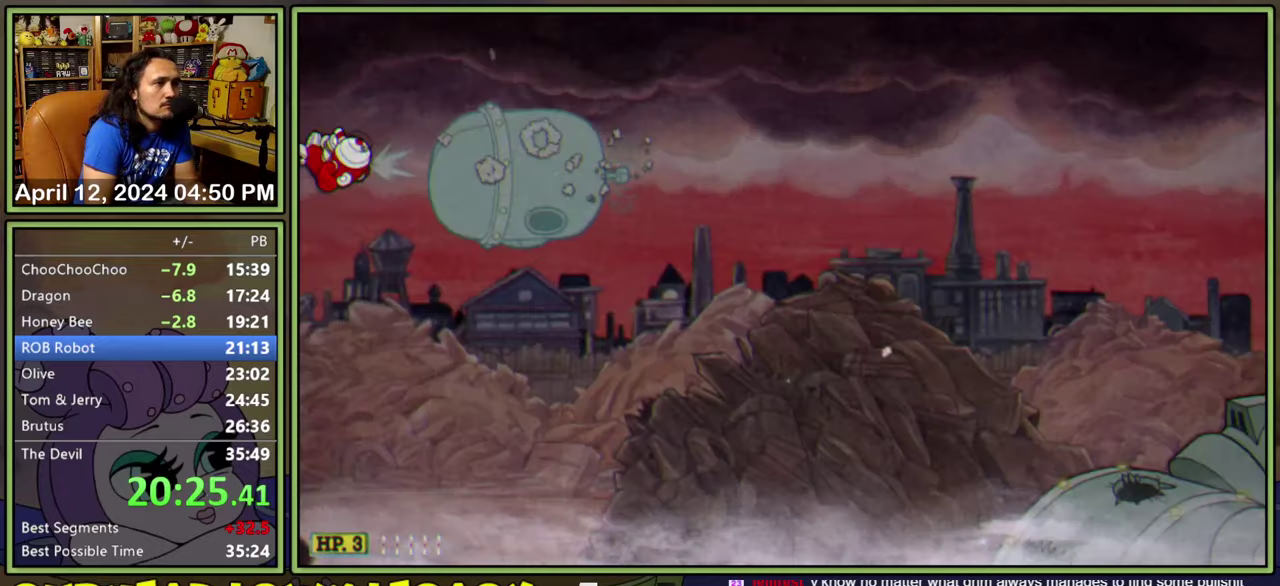
{"buttons": ["L1", "DPAD_DOWN", "DPAD_RIGHT"], "events": []}
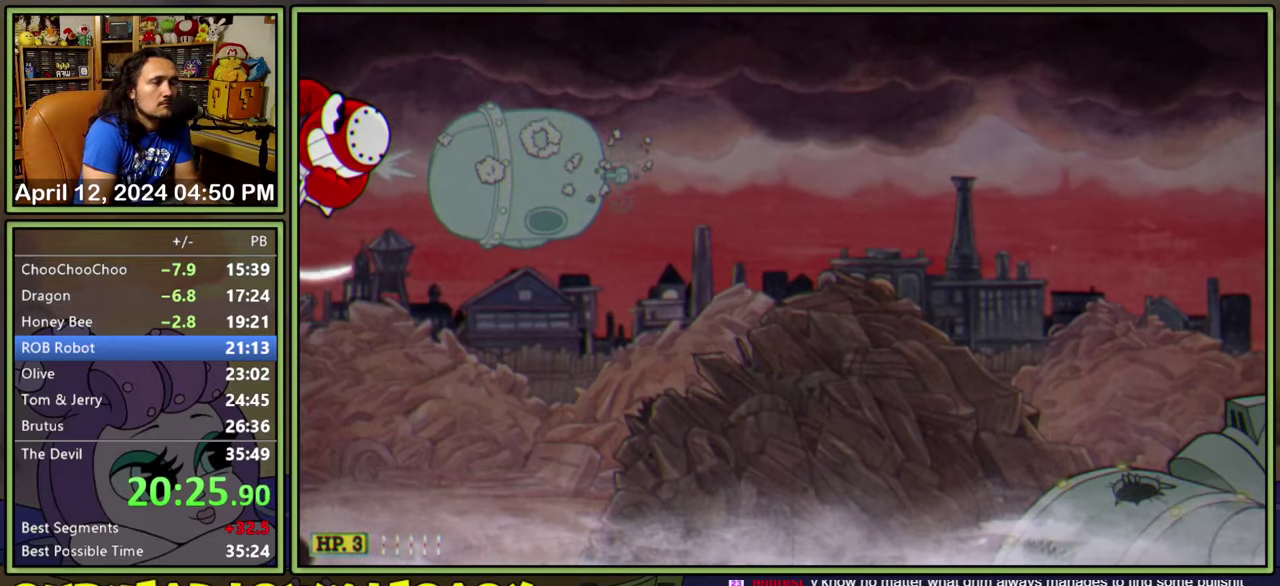
{"buttons": ["L1", "DPAD_DOWN", "DPAD_RIGHT"], "events": []}
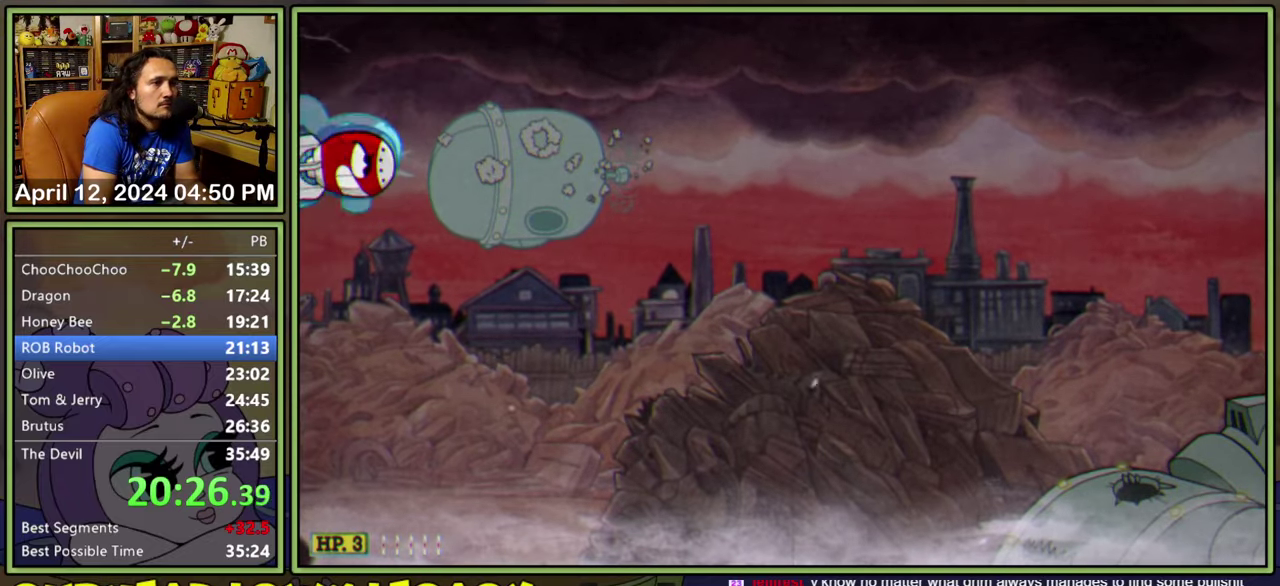
{"buttons": ["L1", "DPAD_DOWN"], "events": [[316, "DPAD_RIGHT", "up"]]}
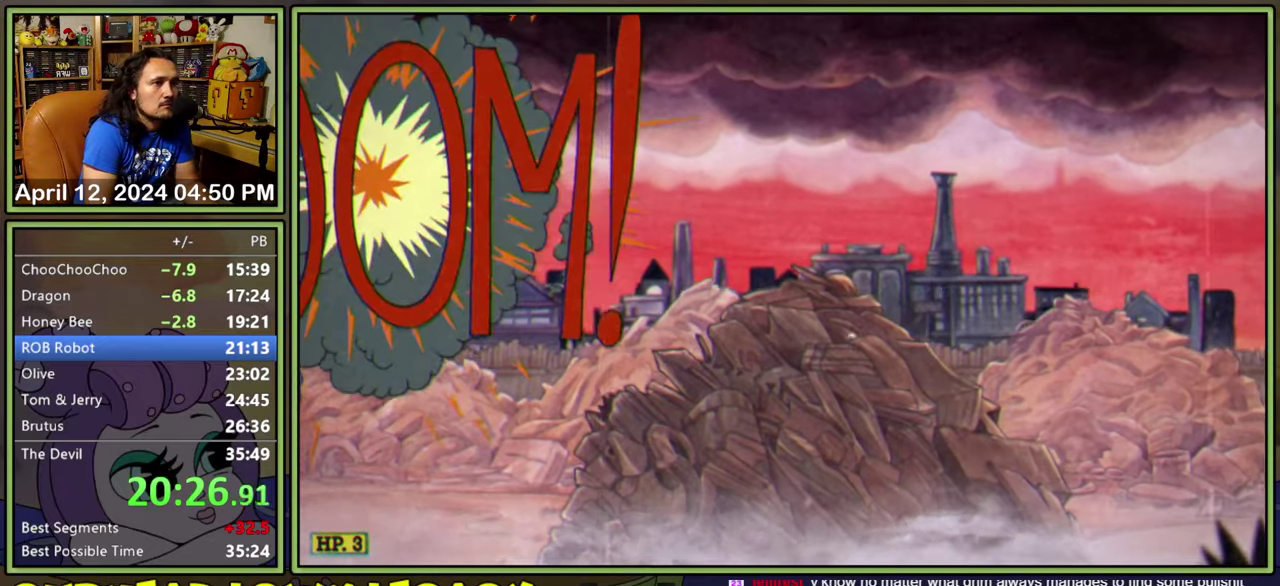
{"buttons": ["Y", "L1", "DPAD_DOWN"], "events": [[383, "Y", "down"]]}
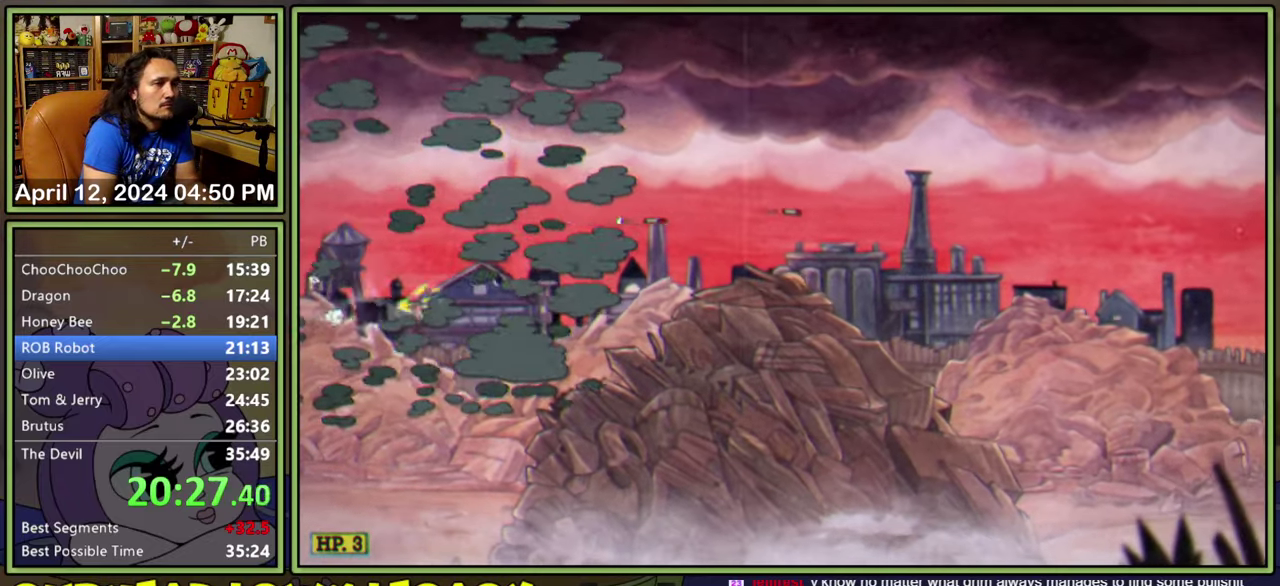
{"buttons": ["L1"], "events": [[83, "DPAD_LEFT", "down"], [83, "Y", "up"], [250, "DPAD_DOWN", "up"], [466, "DPAD_LEFT", "up"]]}